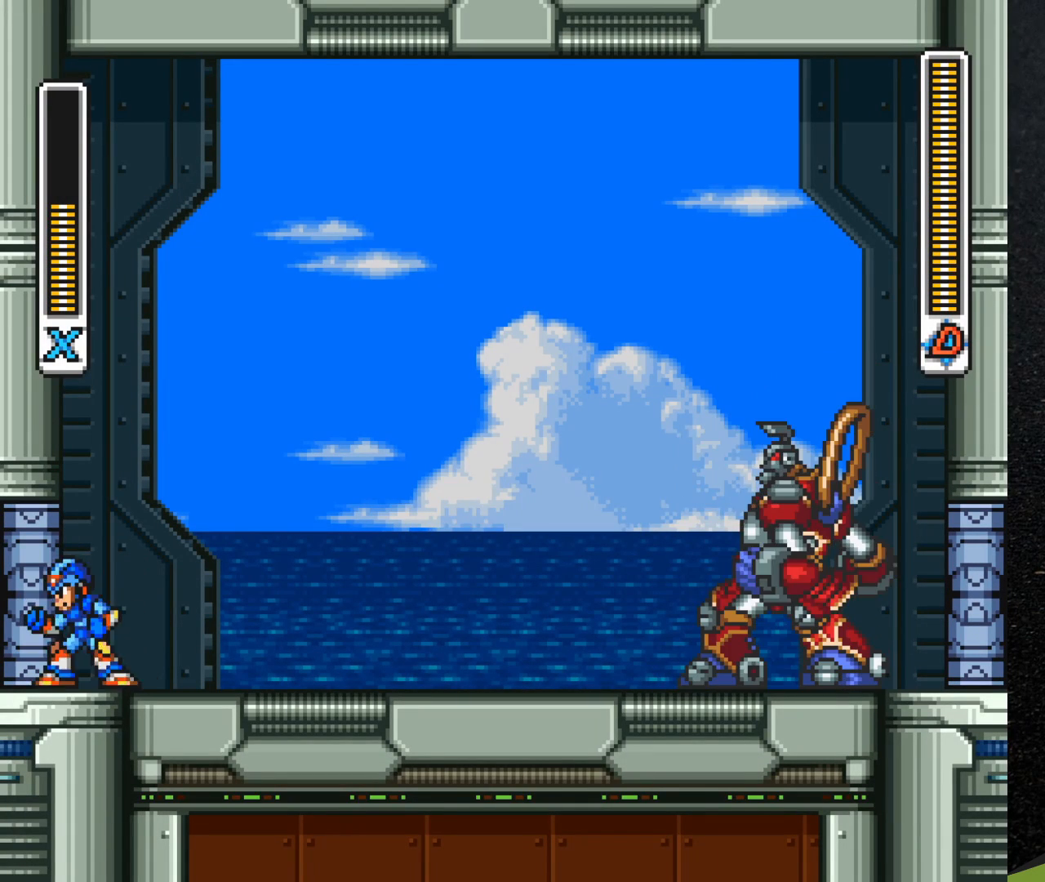
Gameplay with a controller (Nintendo layout); each line is a JSON object with the inputs held at the frame after it. "events" lists button and stick changes between this image and that frame as [ms after this image, input, new state], when the widget could be followed in between. Not read: L3 R3.
{"buttons": ["B", "DPAD_LEFT"], "events": [[350, "B", "up"], [417, "B", "down"]]}
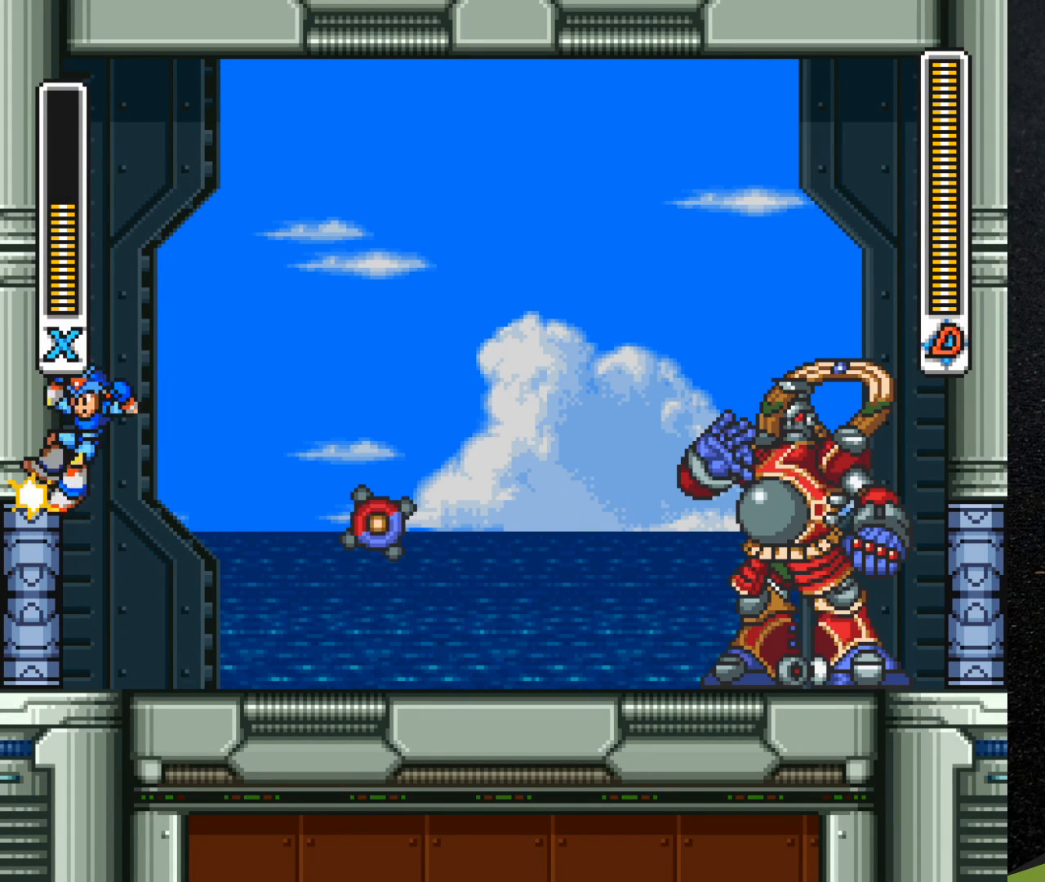
{"buttons": ["DPAD_LEFT"], "events": [[467, "B", "up"]]}
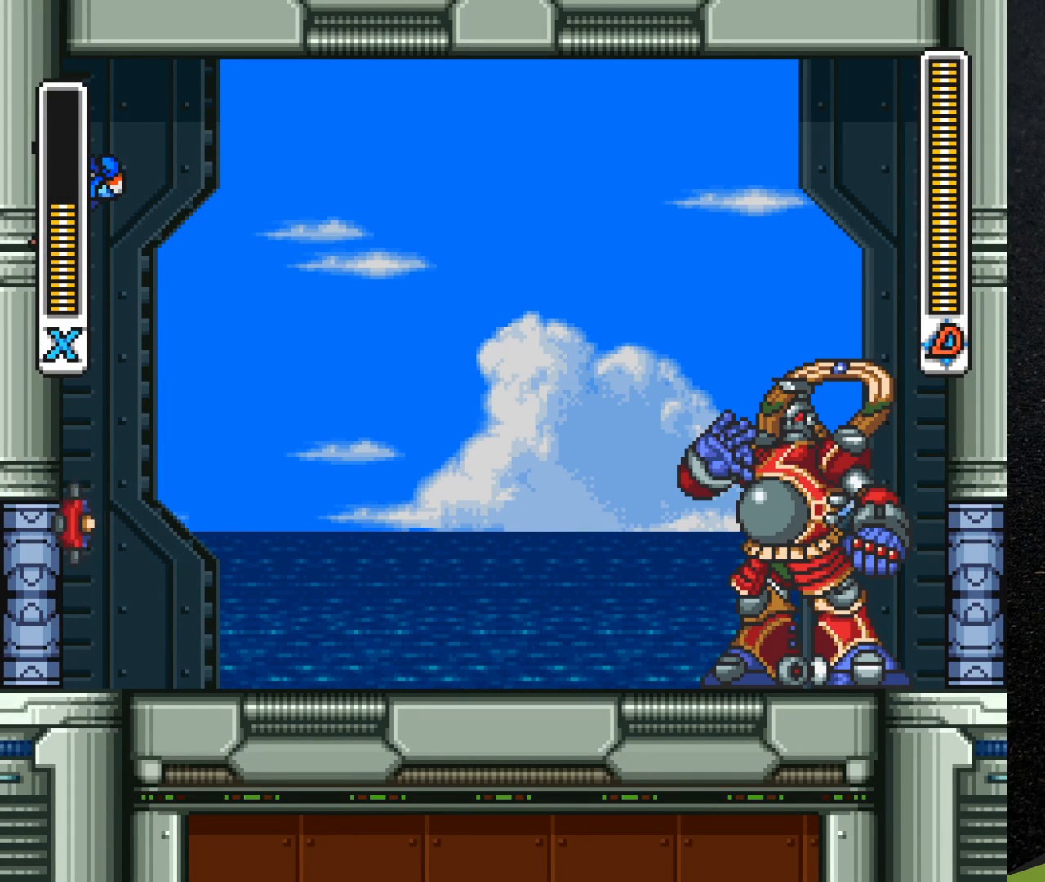
{"buttons": ["B", "DPAD_LEFT"], "events": [[67, "B", "down"]]}
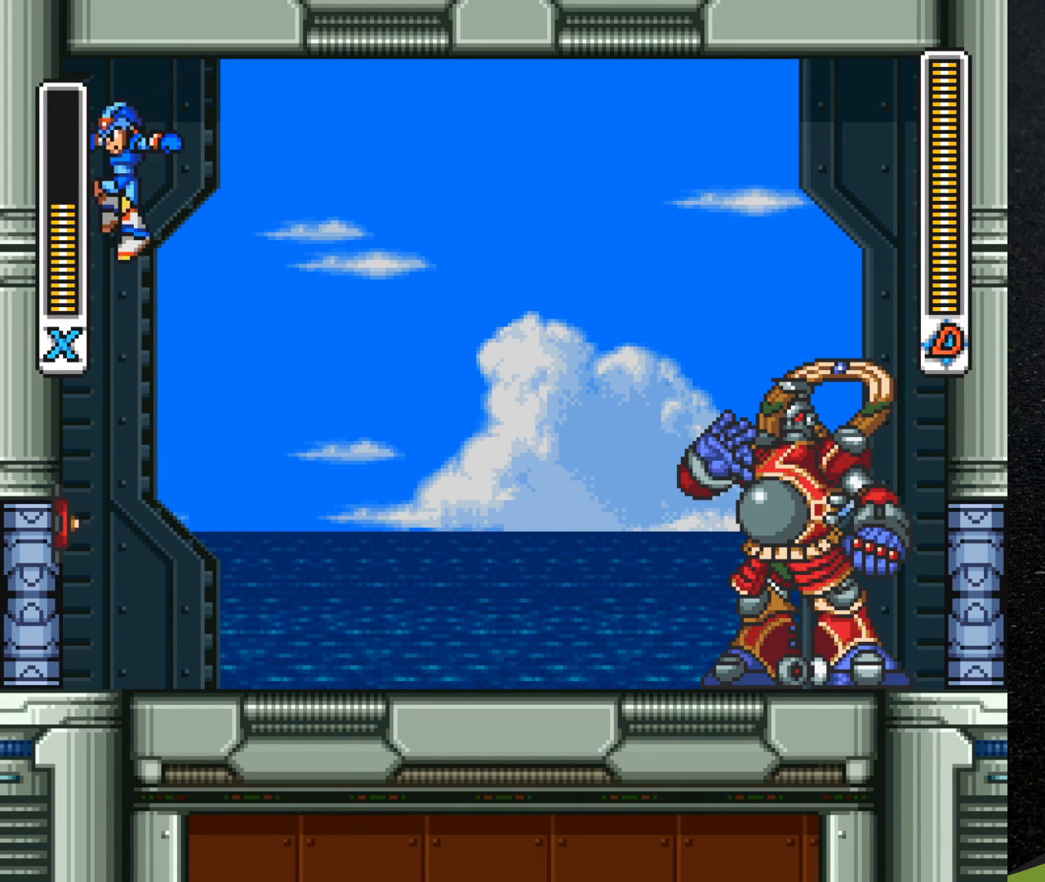
{"buttons": ["B", "DPAD_LEFT"], "events": [[67, "B", "up"], [350, "B", "down"]]}
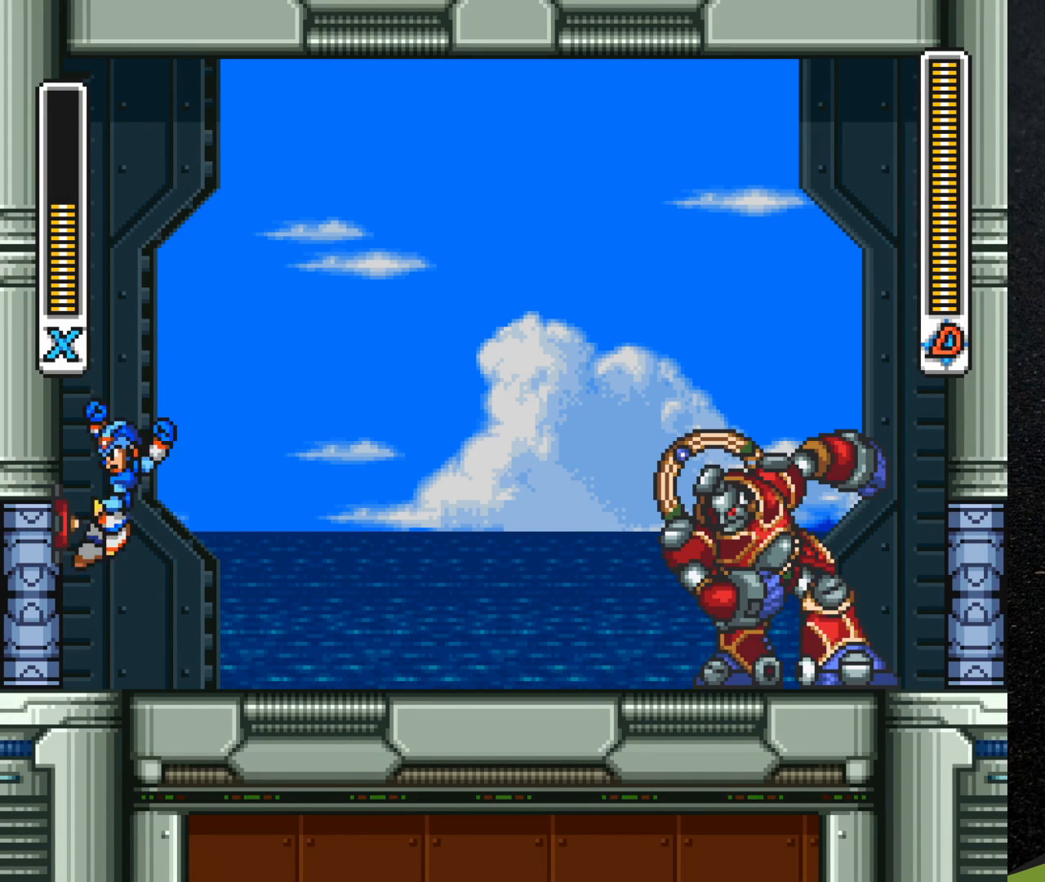
{"buttons": ["B", "DPAD_LEFT"], "events": [[300, "B", "up"], [317, "DPAD_LEFT", "up"], [350, "DPAD_RIGHT", "down"], [400, "DPAD_RIGHT", "up"], [417, "B", "down"], [433, "DPAD_LEFT", "down"]]}
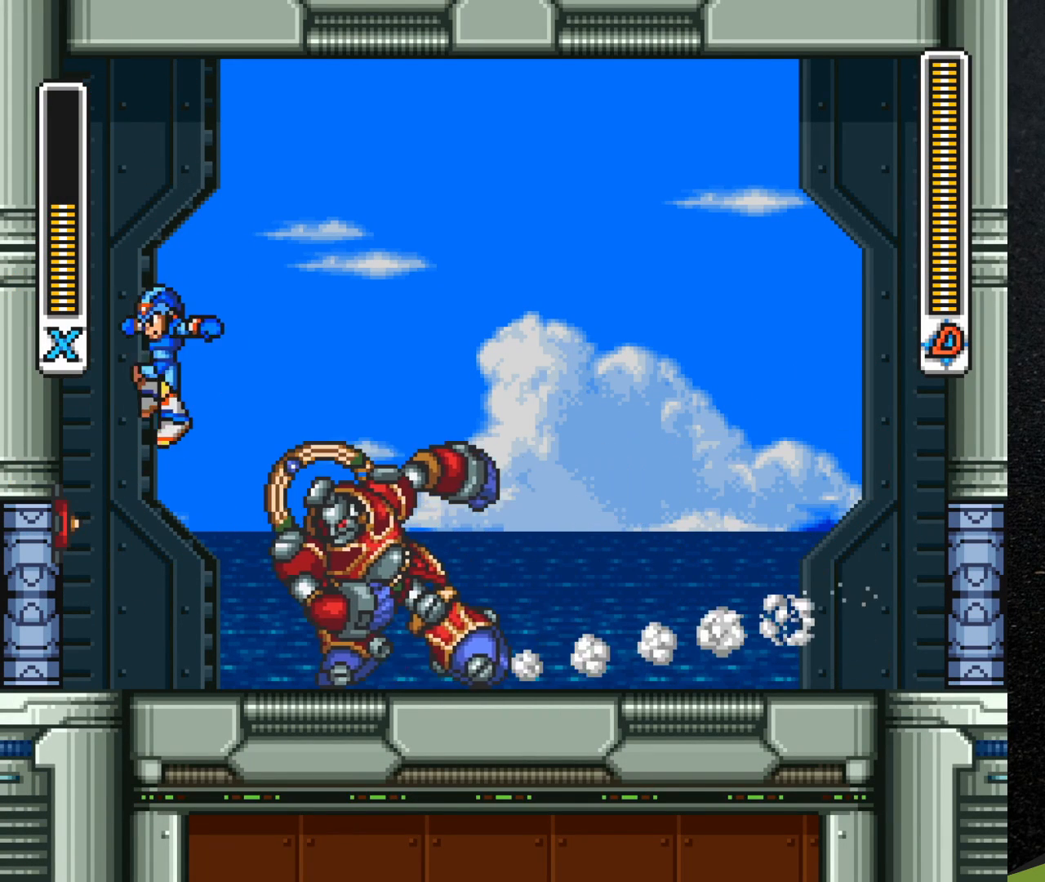
{"buttons": ["B", "R1", "DPAD_RIGHT"], "events": [[67, "B", "up"], [67, "DPAD_UP", "down"], [150, "R1", "down"], [167, "B", "down"], [167, "DPAD_LEFT", "up"], [167, "DPAD_RIGHT", "down"], [167, "DPAD_UP", "up"]]}
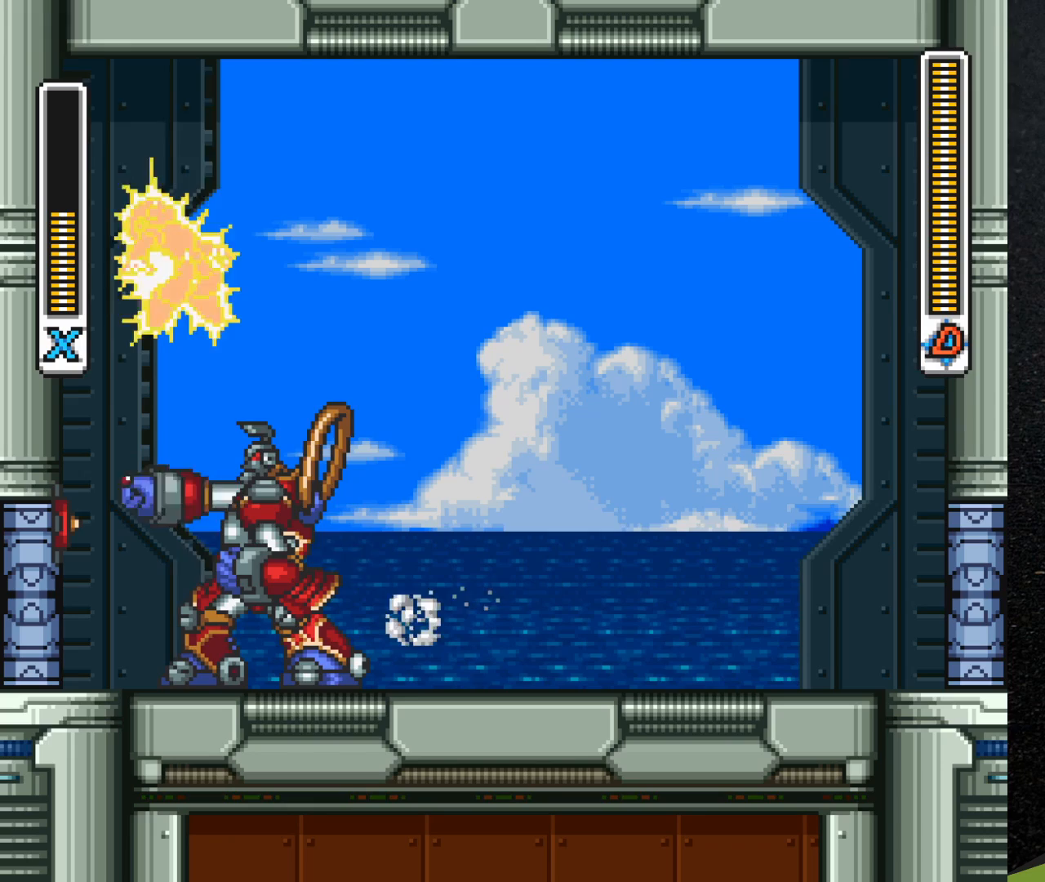
{"buttons": ["DPAD_RIGHT"], "events": [[100, "B", "up"], [117, "R1", "up"], [150, "Y", "down"], [200, "Y", "up"], [267, "Y", "down"], [317, "Y", "up"], [350, "DPAD_RIGHT", "up"], [400, "Y", "down"], [433, "DPAD_RIGHT", "down"], [483, "Y", "up"]]}
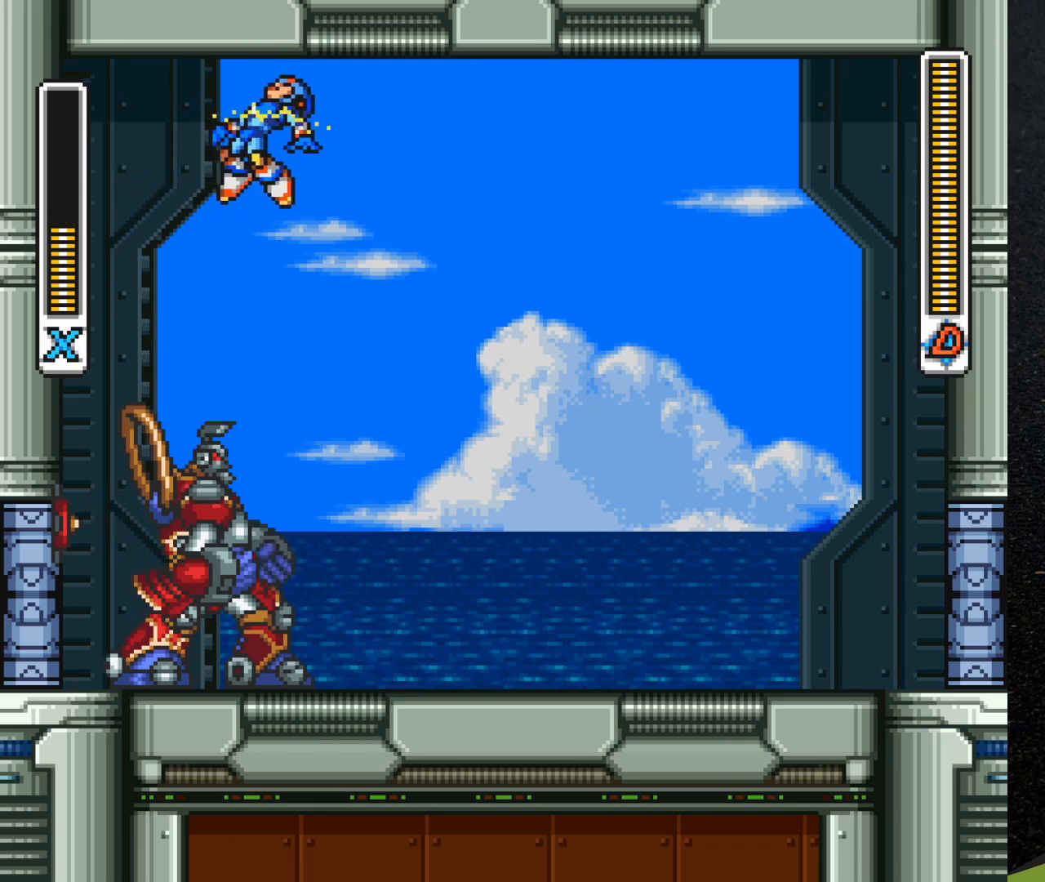
{"buttons": ["R1", "DPAD_RIGHT"], "events": [[17, "Y", "down"], [83, "Y", "up"], [150, "R1", "down"], [433, "R1", "up"], [483, "R1", "down"]]}
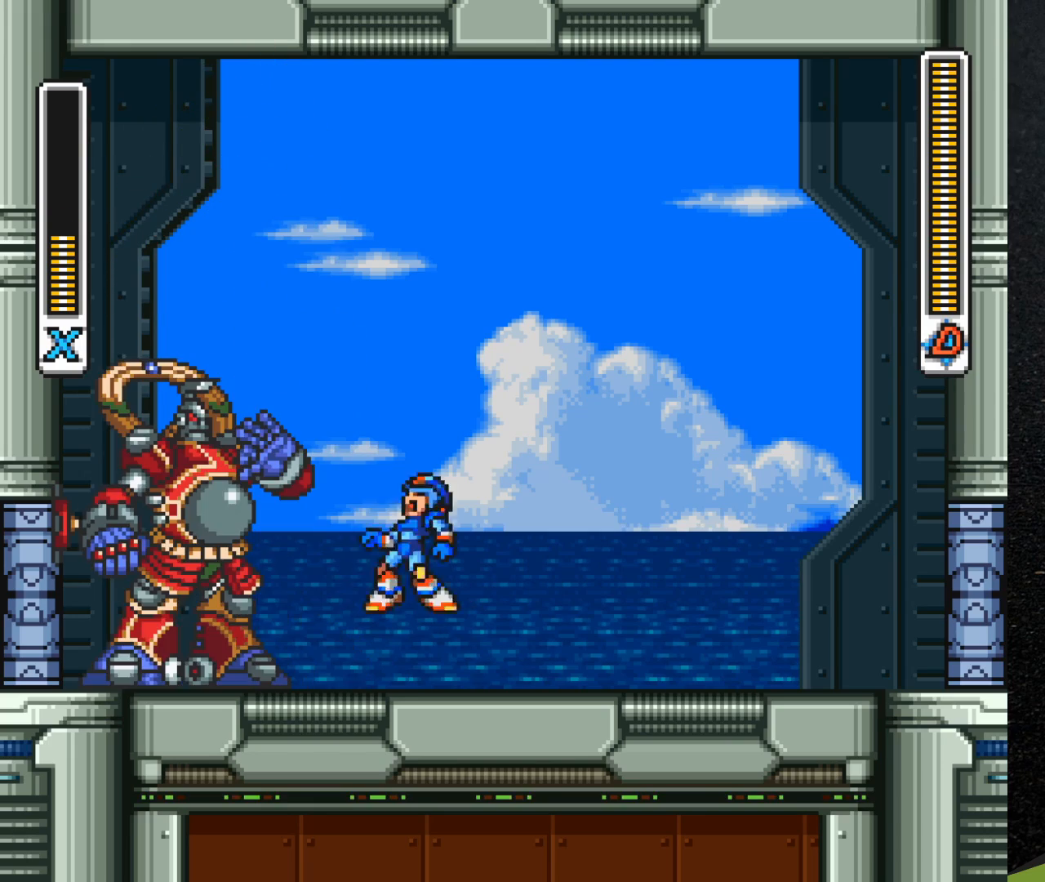
{"buttons": ["DPAD_LEFT"], "events": [[150, "R1", "up"], [250, "START", "down"], [267, "START", "up"], [317, "DPAD_RIGHT", "up"], [383, "Y", "down"], [433, "Y", "up"], [467, "DPAD_LEFT", "down"]]}
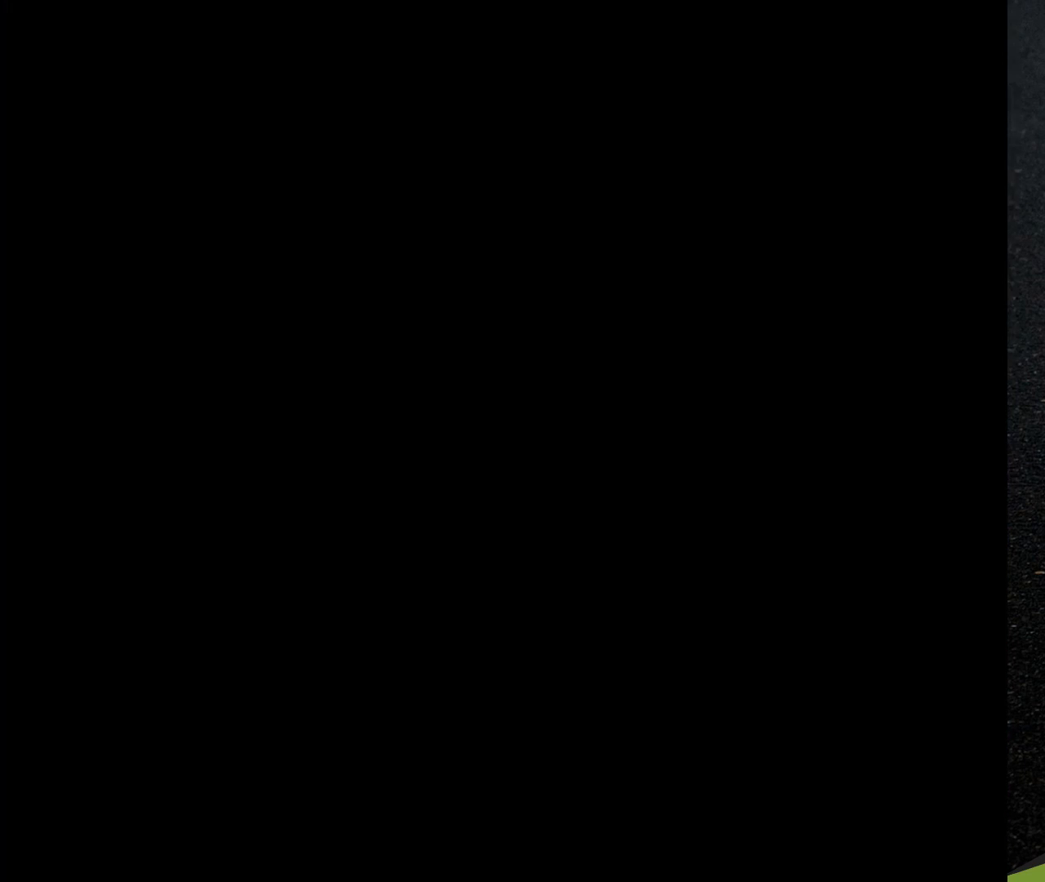
{"buttons": [], "events": [[33, "DPAD_LEFT", "up"], [50, "Y", "down"], [83, "Y", "up"], [183, "Y", "down"], [217, "Y", "up"], [300, "DPAD_LEFT", "down"], [450, "DPAD_LEFT", "up"]]}
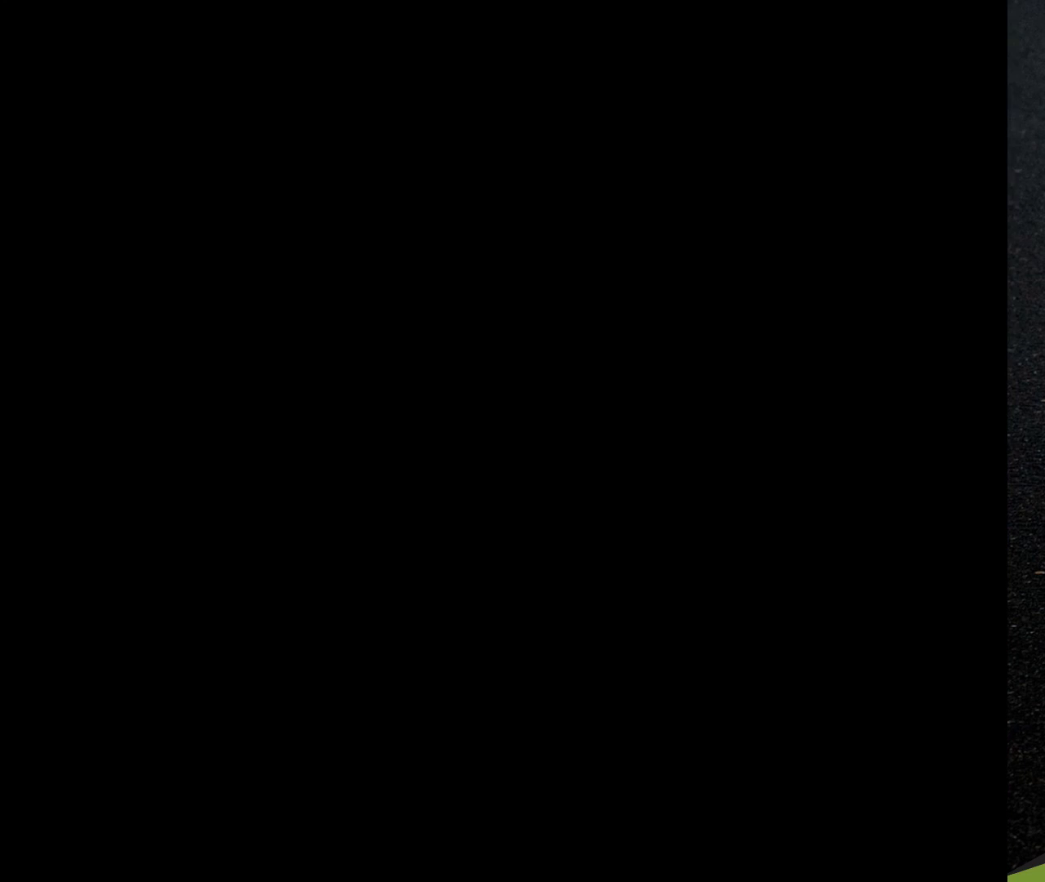
{"buttons": ["B", "DPAD_LEFT"], "events": [[33, "Y", "down"], [67, "DPAD_LEFT", "down"], [100, "Y", "up"], [200, "DPAD_LEFT", "up"], [267, "DPAD_LEFT", "down"], [433, "B", "down"]]}
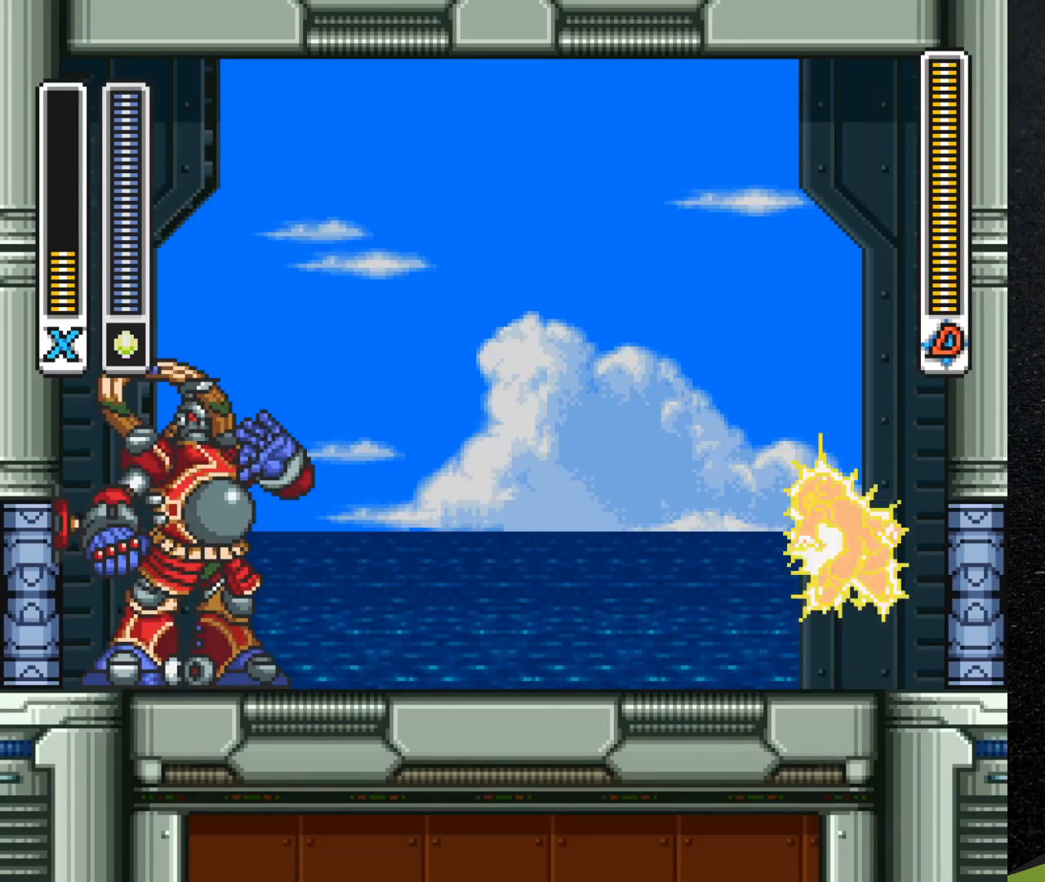
{"buttons": ["R1", "DPAD_LEFT"], "events": [[183, "B", "up"], [300, "Y", "down"], [367, "Y", "up"], [450, "R1", "down"]]}
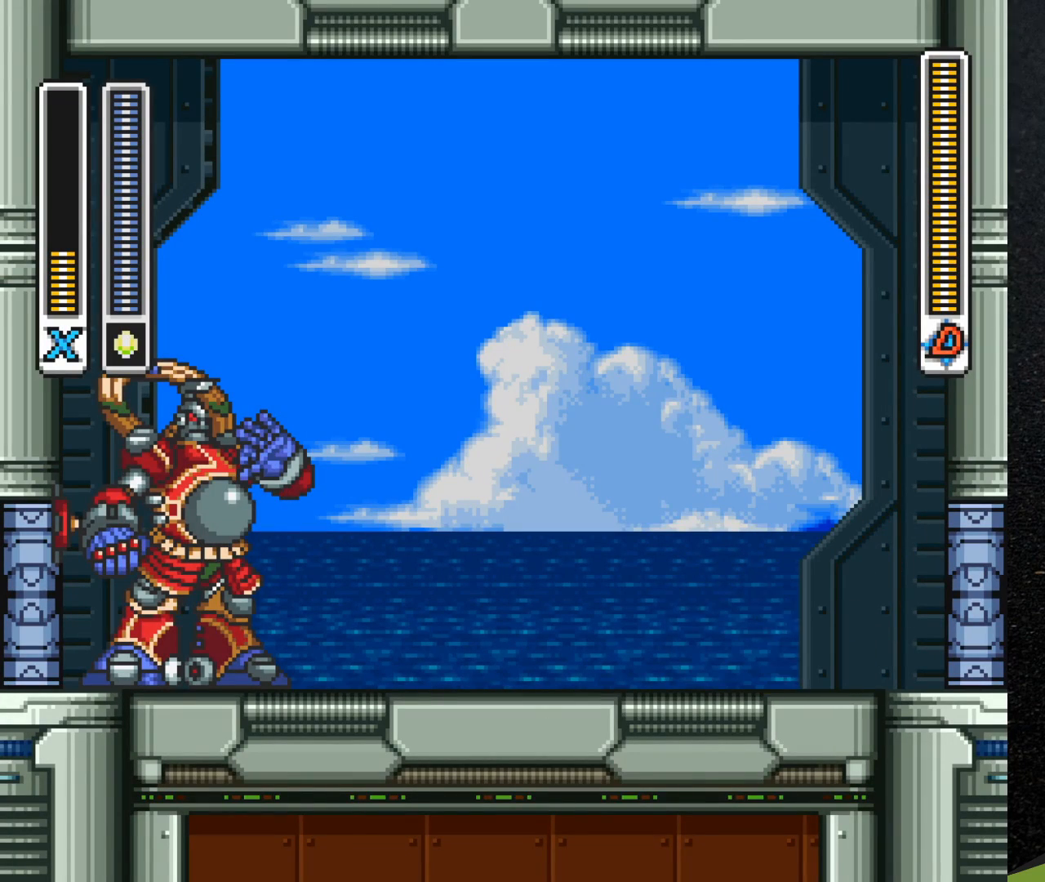
{"buttons": ["Y", "DPAD_LEFT"], "events": [[267, "B", "down"], [367, "Y", "down"], [433, "B", "up"], [450, "R1", "up"], [450, "Y", "up"], [500, "Y", "down"]]}
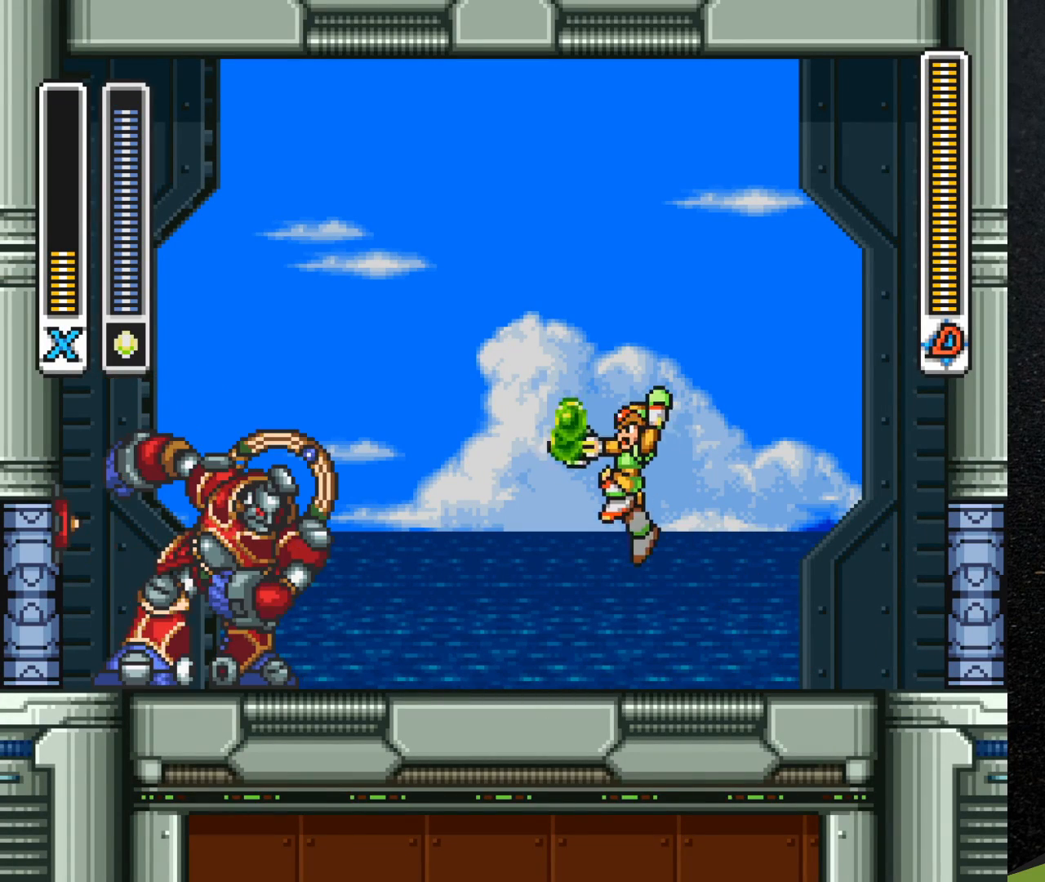
{"buttons": ["B", "R1", "DPAD_RIGHT"], "events": [[67, "Y", "up"], [117, "Y", "down"], [150, "Y", "up"], [183, "DPAD_LEFT", "up"], [250, "DPAD_RIGHT", "down"], [350, "R1", "down"], [417, "B", "down"]]}
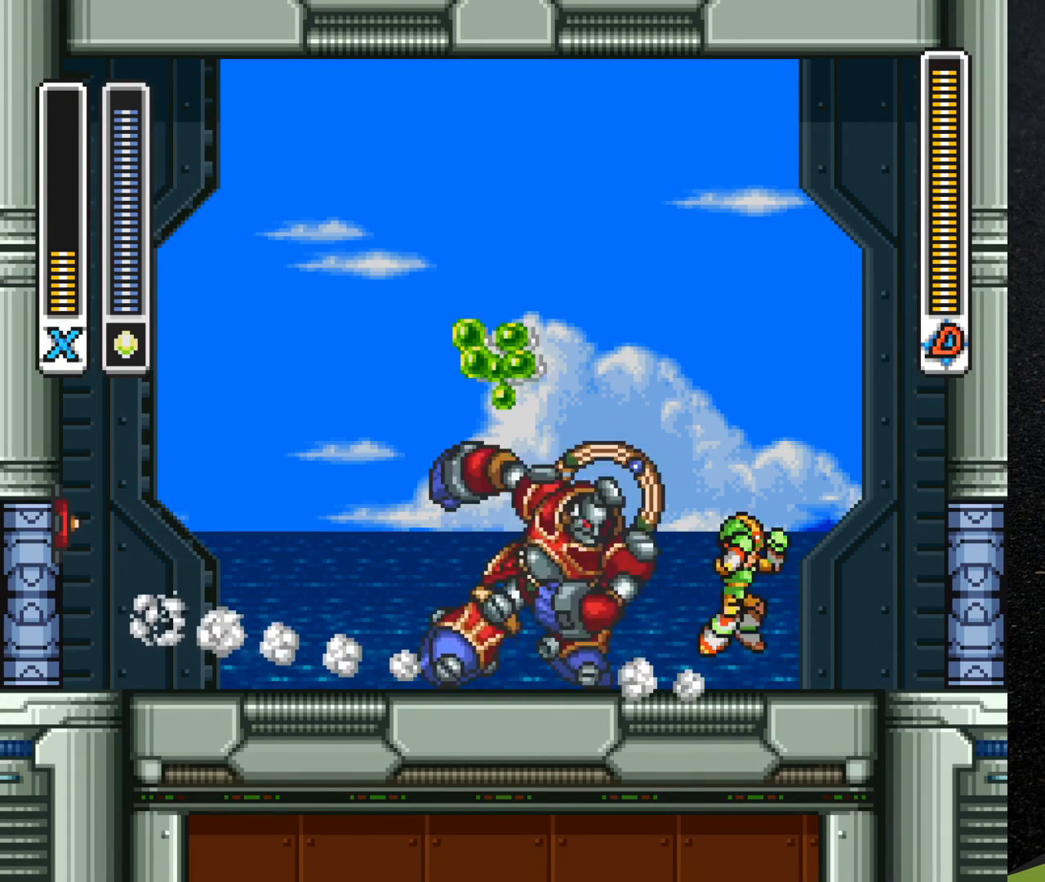
{"buttons": ["B", "R1", "DPAD_RIGHT"], "events": [[317, "B", "up"], [350, "R1", "up"], [400, "B", "down"], [400, "R1", "down"]]}
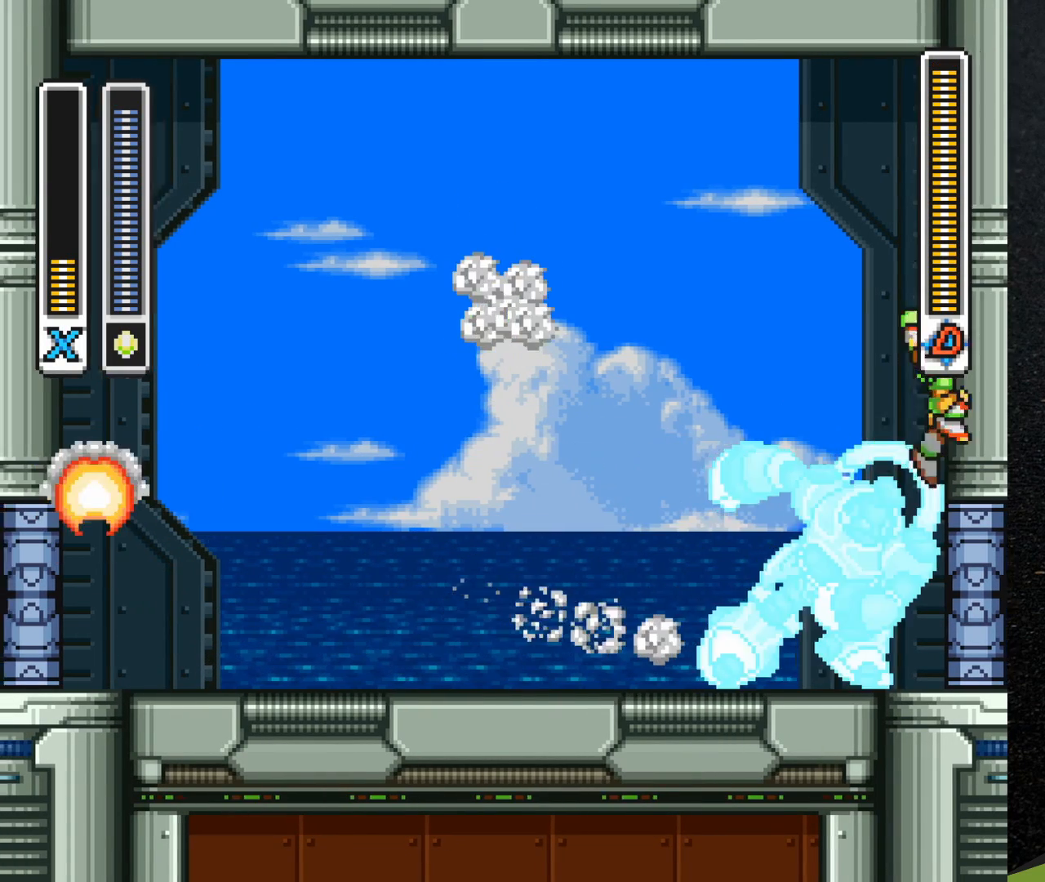
{"buttons": ["B", "R1", "DPAD_RIGHT"], "events": [[333, "B", "up"], [383, "B", "down"]]}
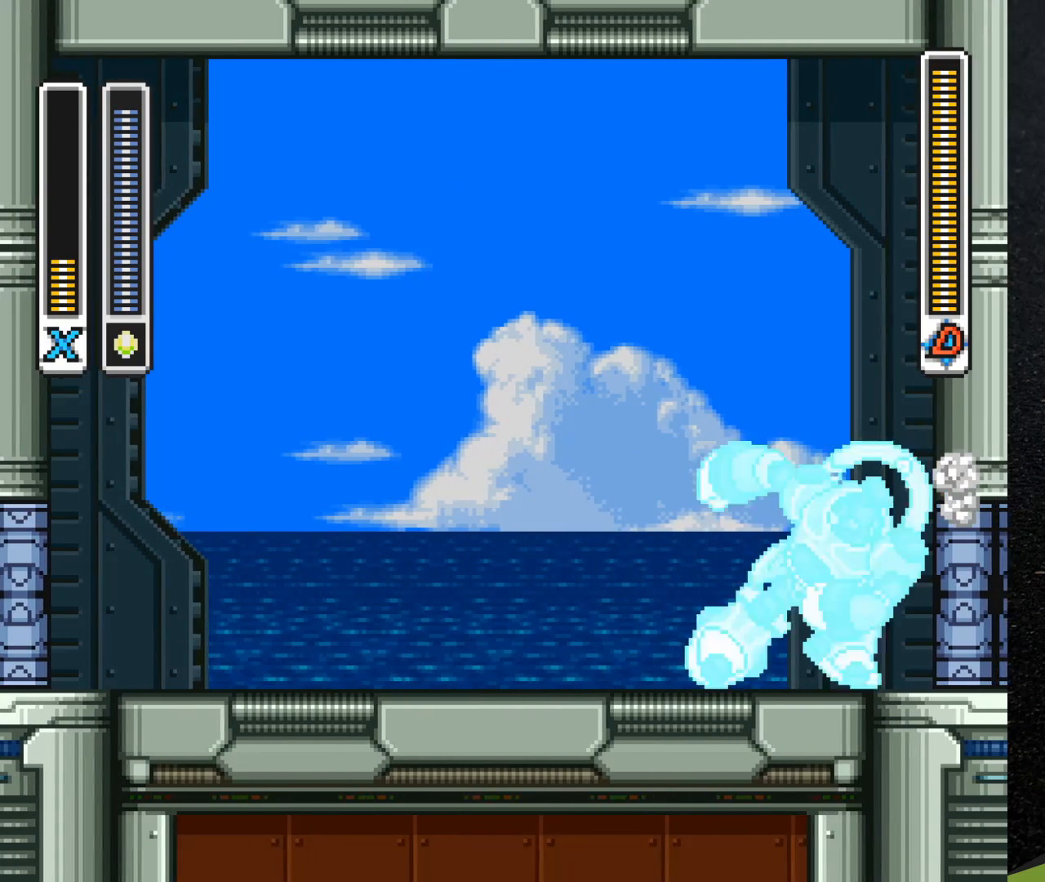
{"buttons": ["B", "R1", "DPAD_RIGHT"], "events": [[350, "B", "up"], [417, "B", "down"]]}
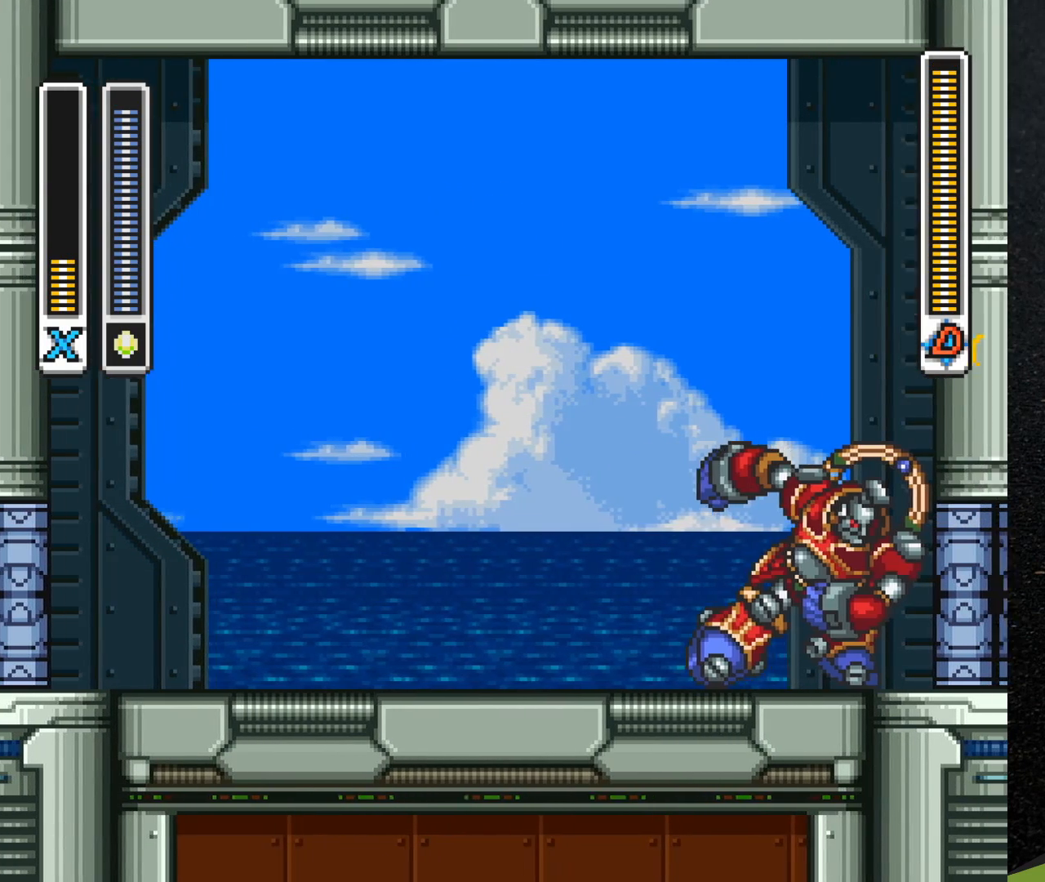
{"buttons": [], "events": [[50, "B", "up"], [100, "R1", "up"], [133, "START", "down"], [267, "DPAD_RIGHT", "up"], [300, "START", "up"]]}
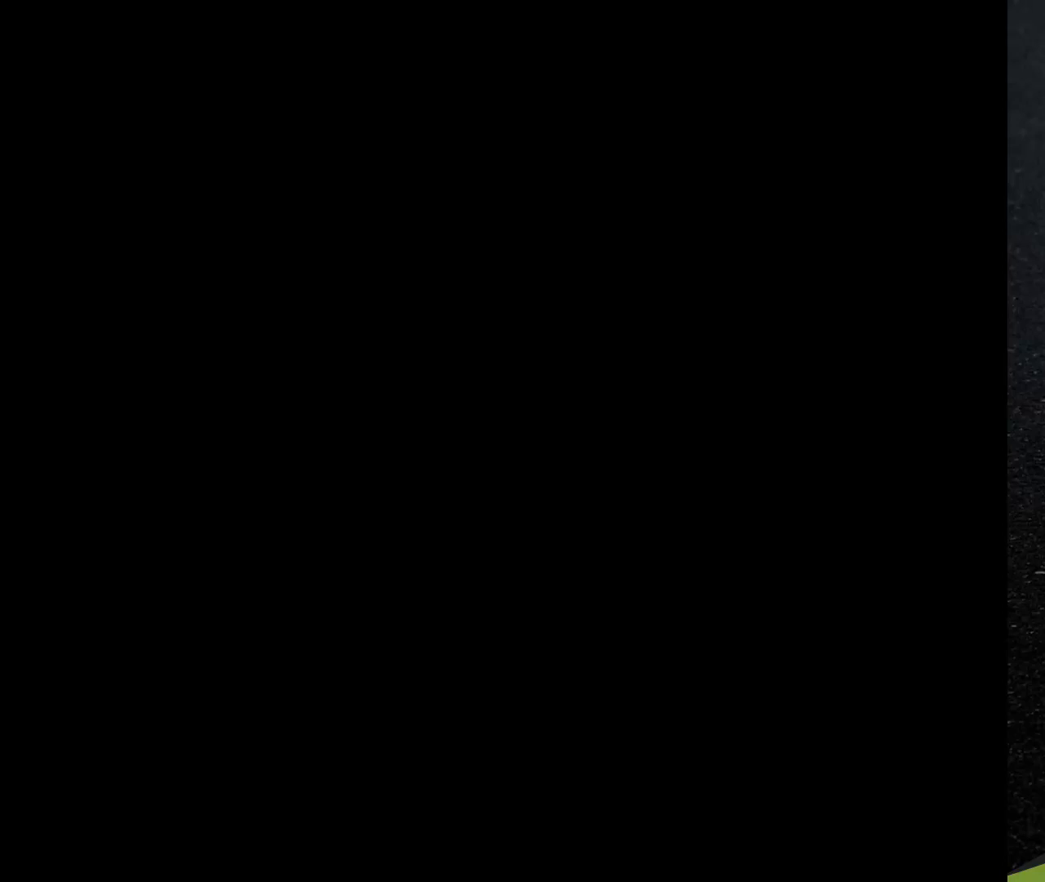
{"buttons": [], "events": []}
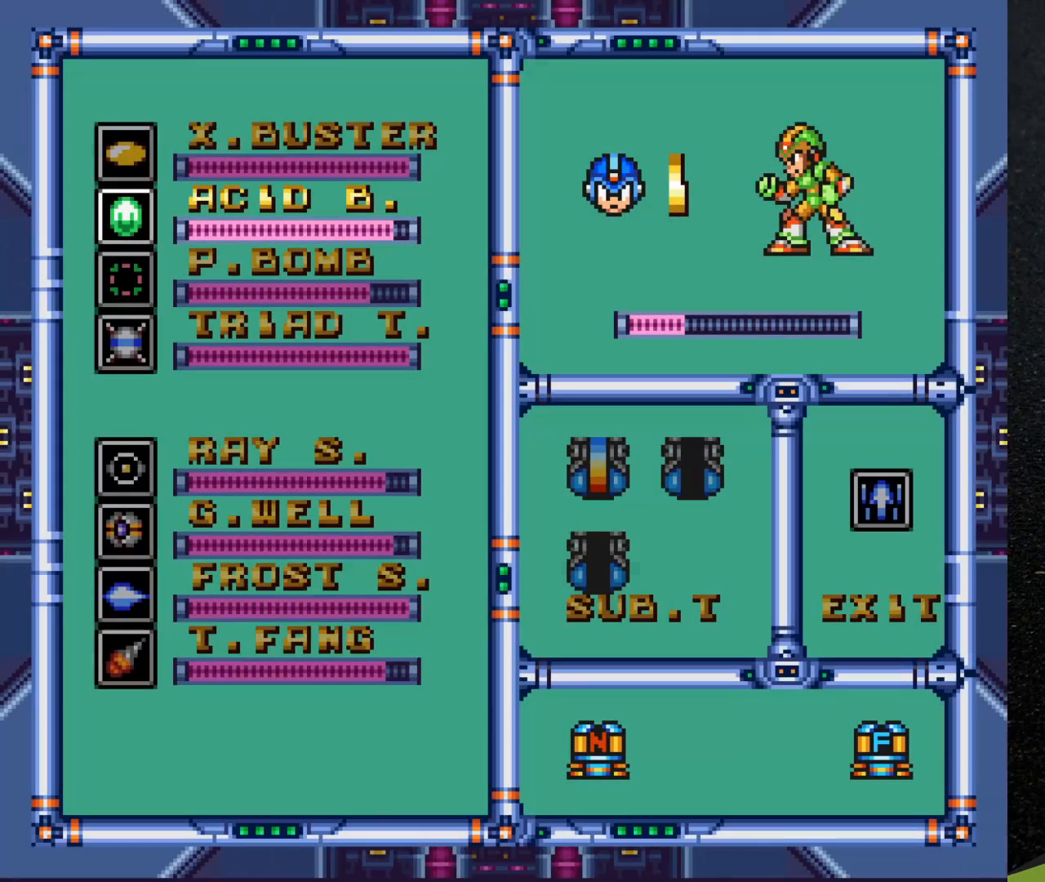
{"buttons": [], "events": [[300, "DPAD_DOWN", "down"], [383, "DPAD_DOWN", "up"]]}
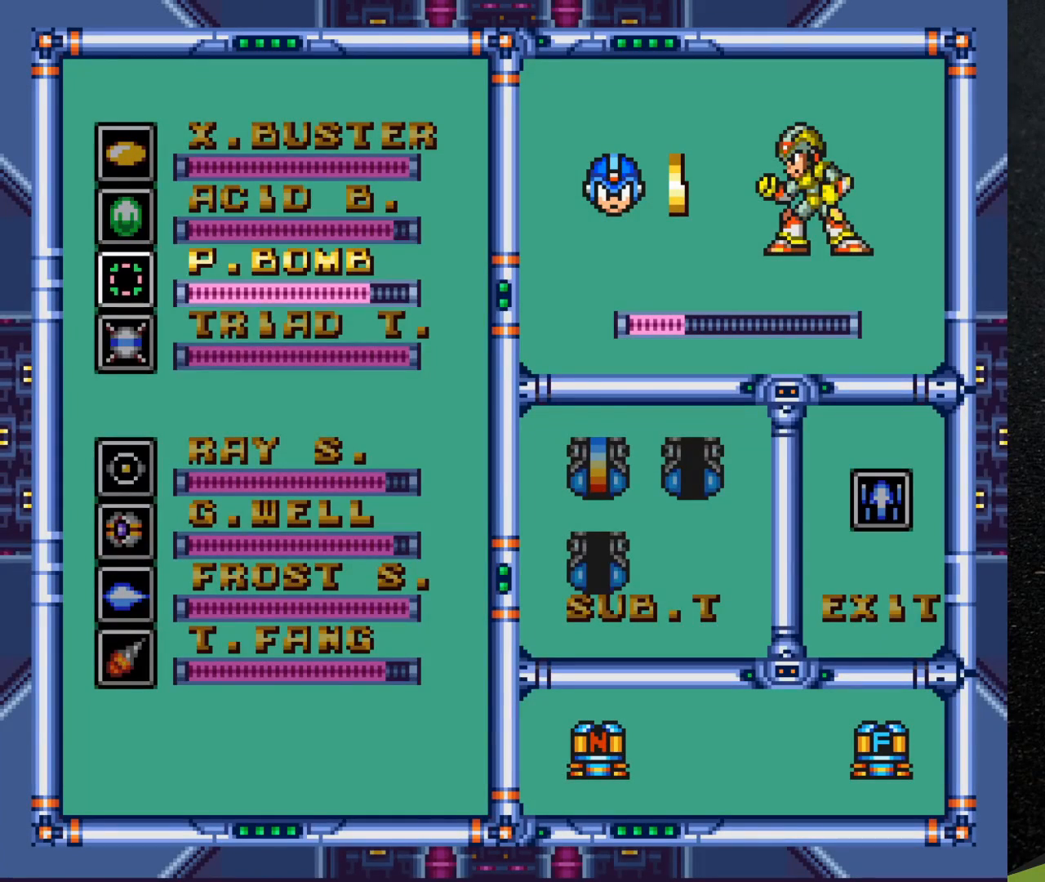
{"buttons": [], "events": [[33, "DPAD_DOWN", "down"], [133, "DPAD_DOWN", "up"]]}
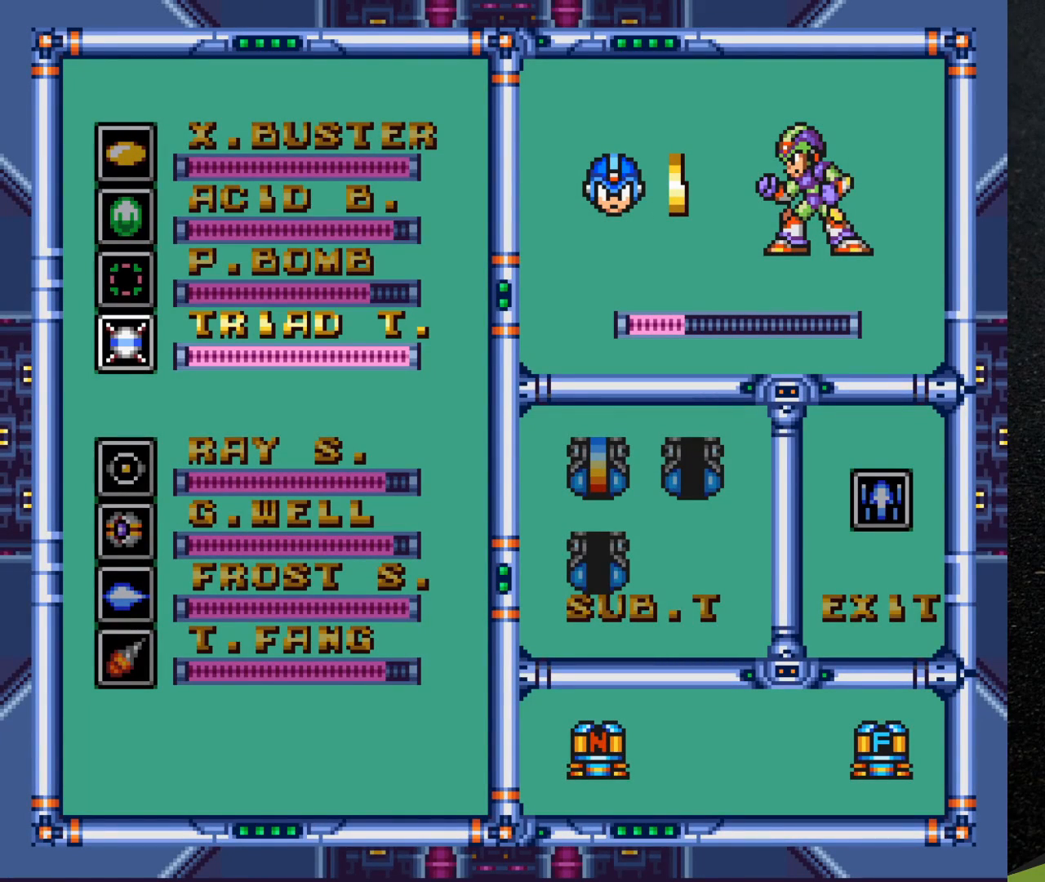
{"buttons": [], "events": [[367, "DPAD_DOWN", "down"], [467, "DPAD_DOWN", "up"]]}
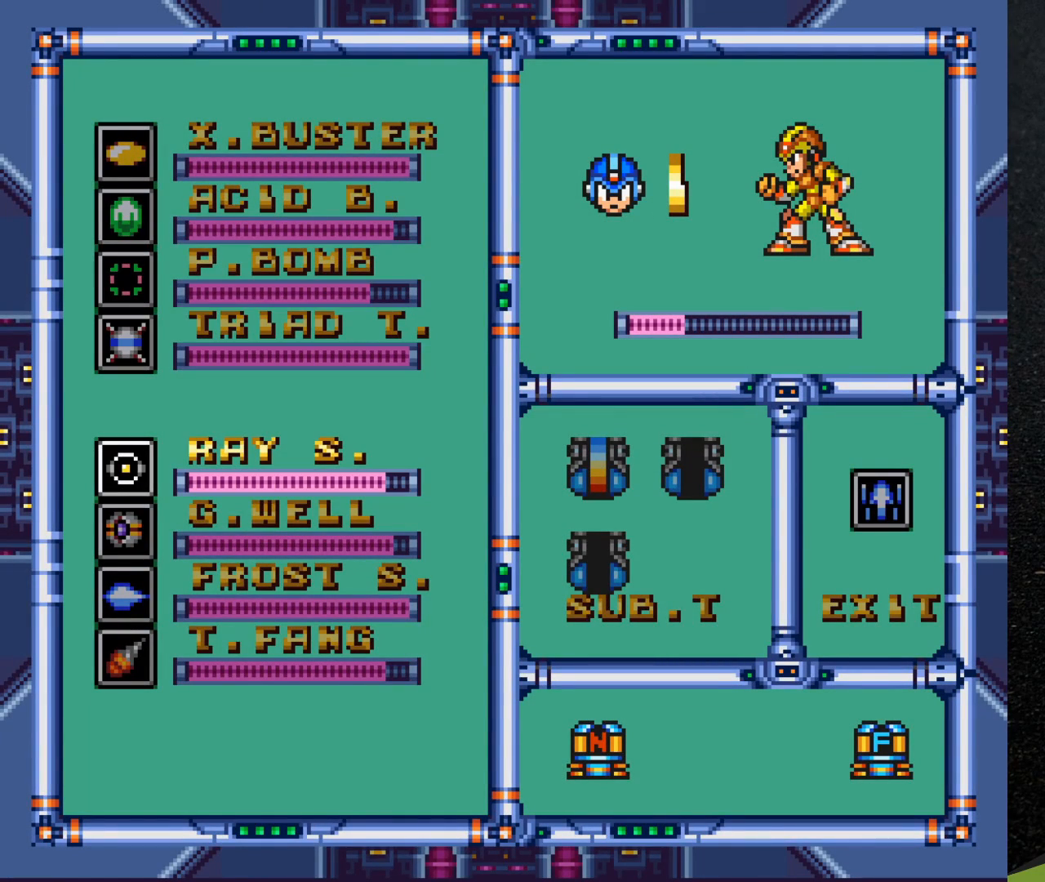
{"buttons": ["DPAD_RIGHT"], "events": [[267, "START", "down"], [350, "START", "up"], [433, "DPAD_RIGHT", "down"]]}
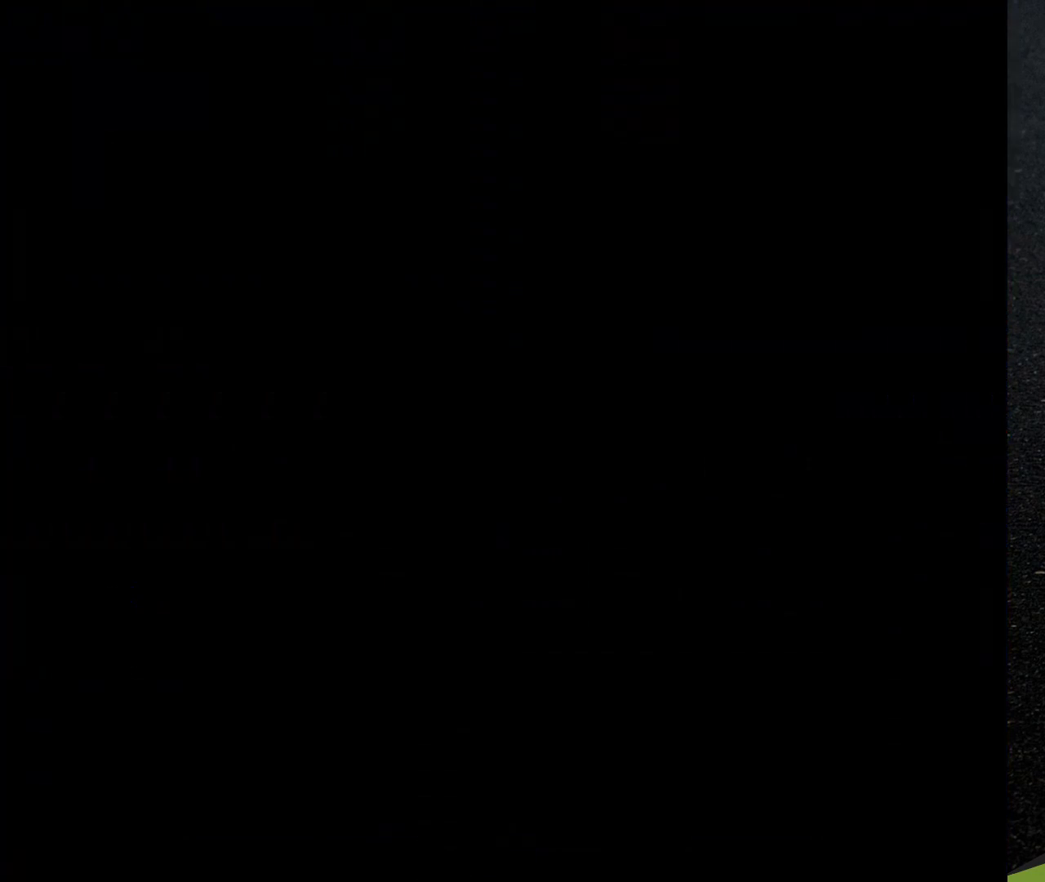
{"buttons": ["DPAD_RIGHT"], "events": []}
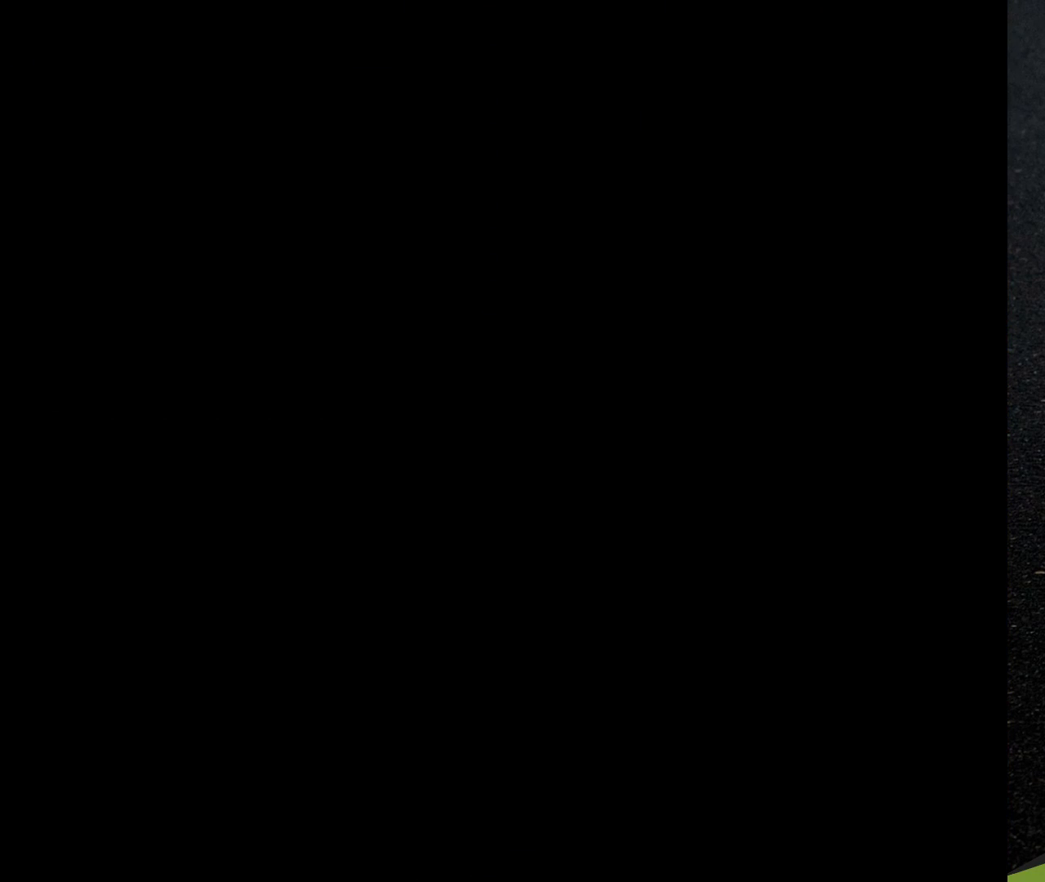
{"buttons": ["DPAD_RIGHT"], "events": []}
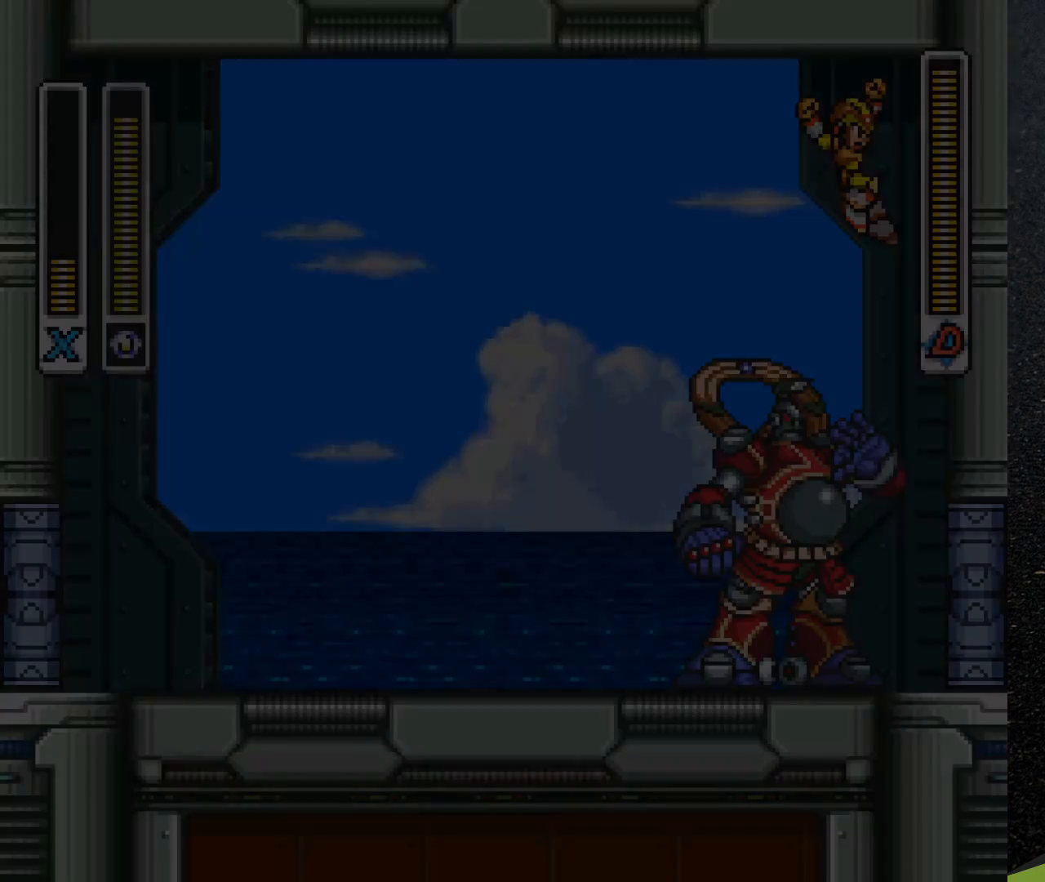
{"buttons": ["DPAD_RIGHT"], "events": []}
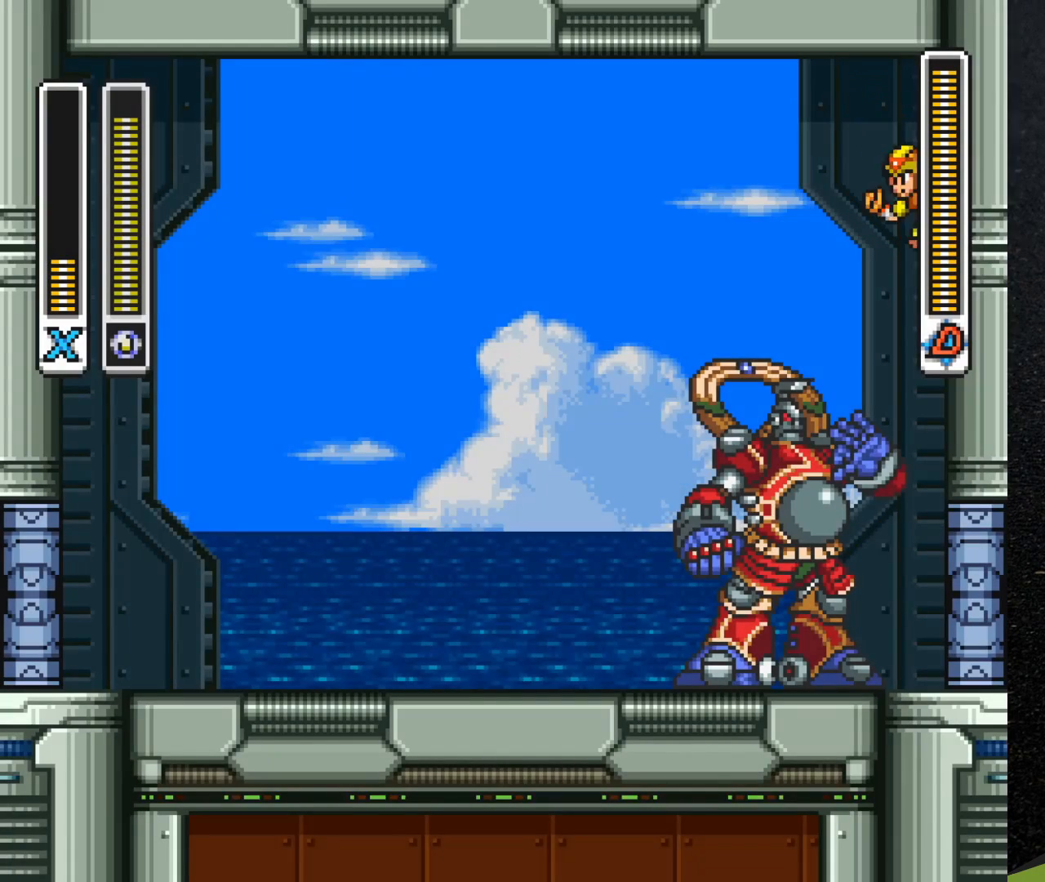
{"buttons": ["B", "R1", "DPAD_LEFT"], "events": [[17, "B", "down"], [17, "DPAD_RIGHT", "up"], [17, "R1", "down"], [50, "DPAD_LEFT", "down"]]}
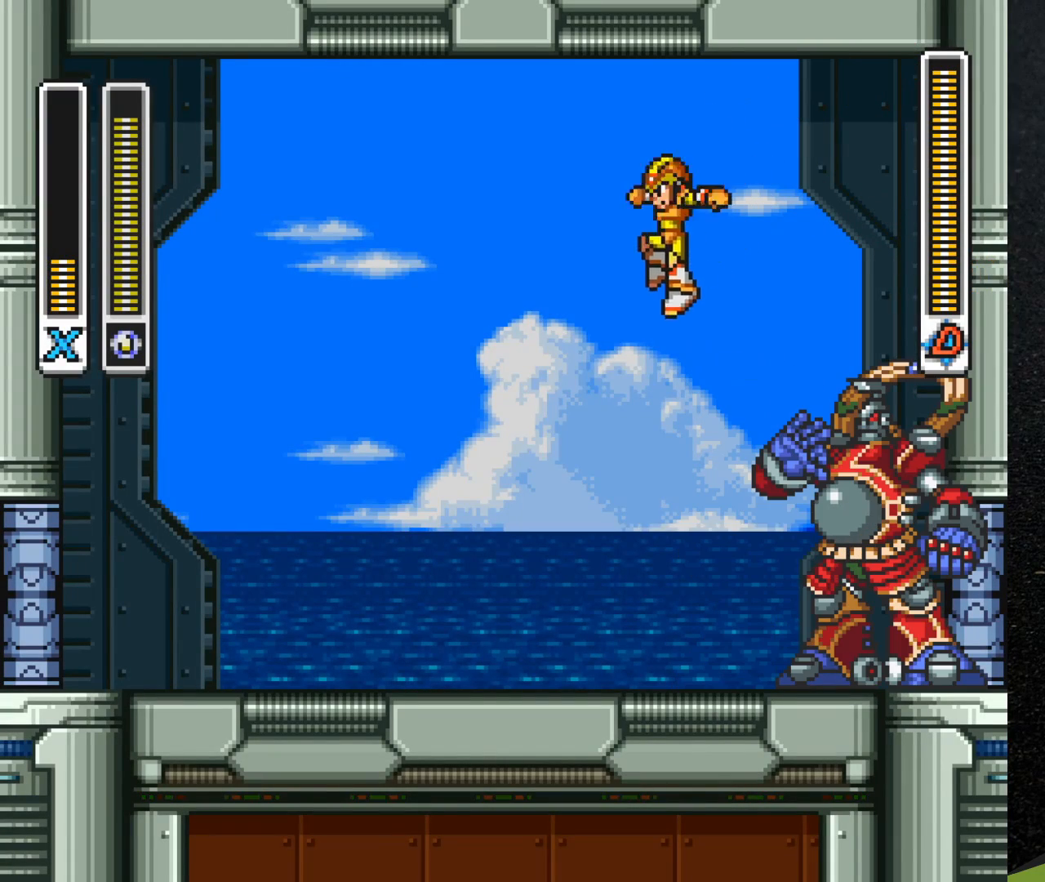
{"buttons": ["R1", "DPAD_LEFT"], "events": [[150, "B", "up"], [167, "DPAD_LEFT", "up"], [167, "R1", "up"], [200, "DPAD_RIGHT", "down"], [217, "Y", "down"], [250, "DPAD_RIGHT", "up"], [267, "Y", "up"], [367, "DPAD_LEFT", "down"], [383, "R1", "down"]]}
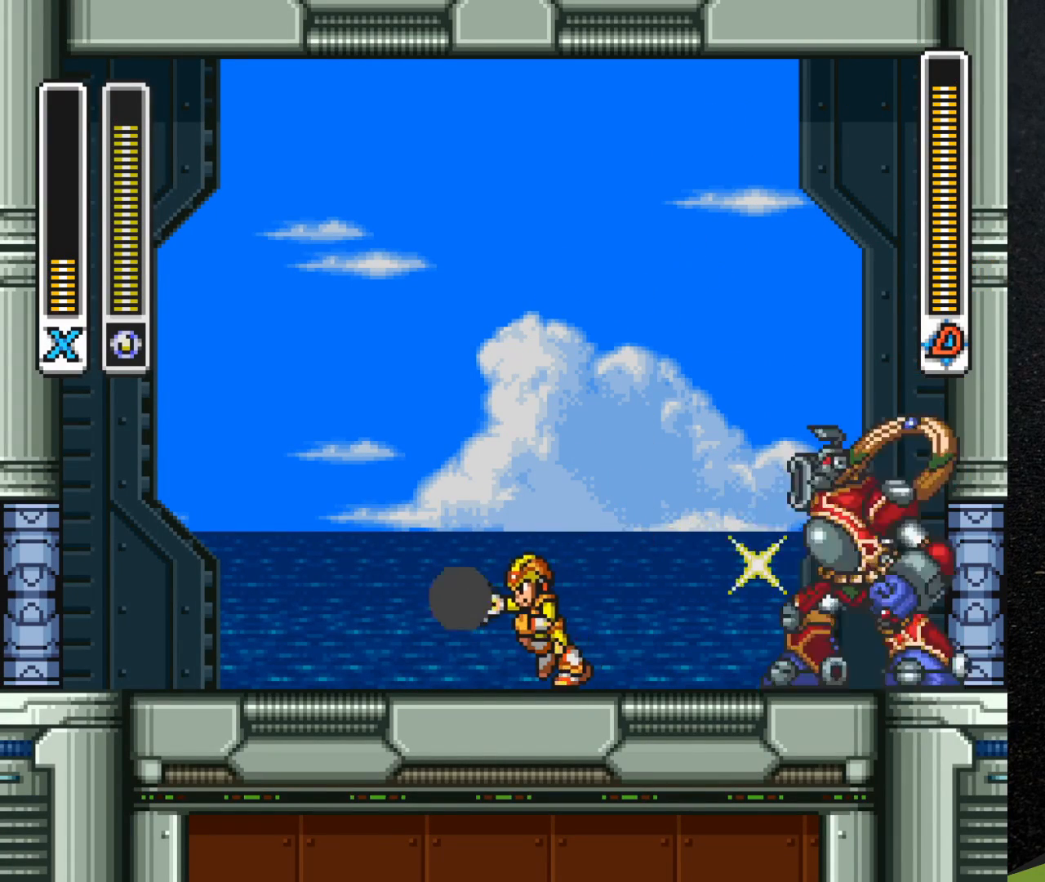
{"buttons": ["DPAD_LEFT"], "events": [[500, "R1", "up"]]}
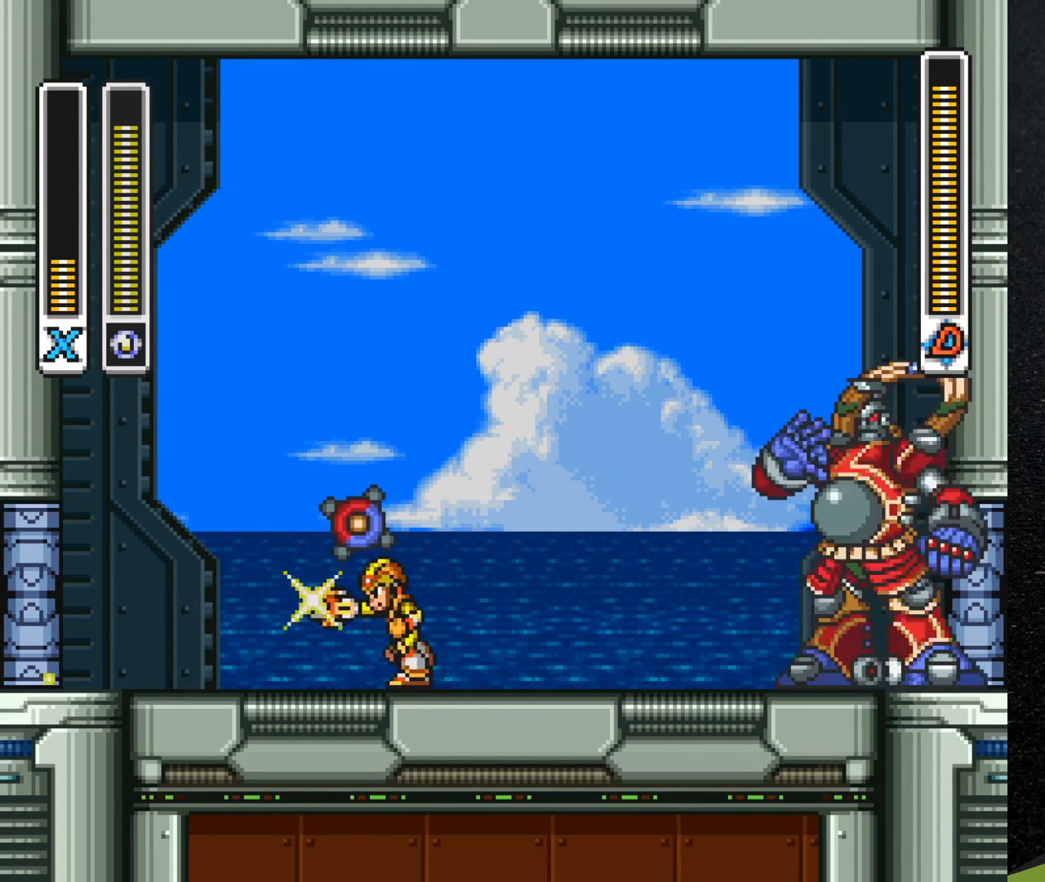
{"buttons": [], "events": [[50, "R1", "down"], [200, "DPAD_LEFT", "up"], [200, "R1", "up"], [233, "DPAD_RIGHT", "down"], [283, "Y", "down"], [367, "Y", "up"], [417, "DPAD_RIGHT", "up"]]}